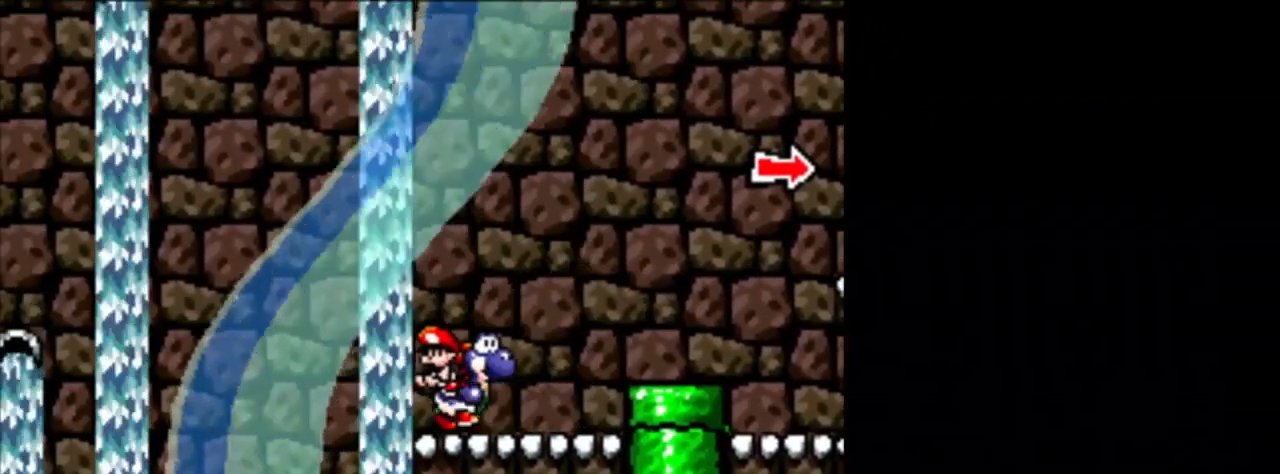
Gameplay with a controller (Nintendo layout); each line is a JSON object with the inputs held at the frame after it. "events" lists button and stick changes between this image and that frame as [ms after this image, input, new state], when the widget could be followed in between. Not read: L3 R3.
{"buttons": ["Y"], "events": [[459, "Y", "down"]]}
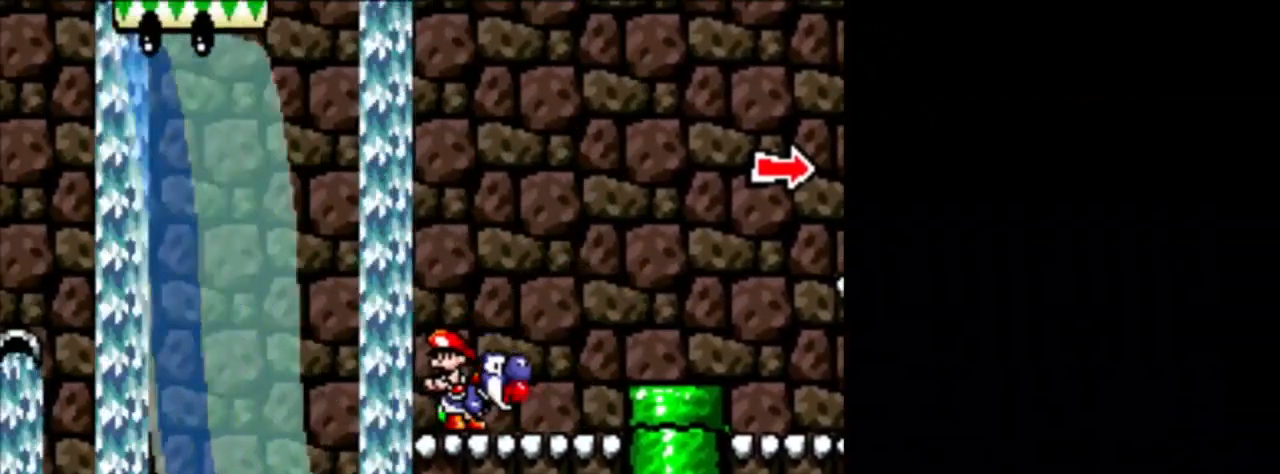
{"buttons": ["Y"], "events": [[125, "Y", "up"], [375, "Y", "down"]]}
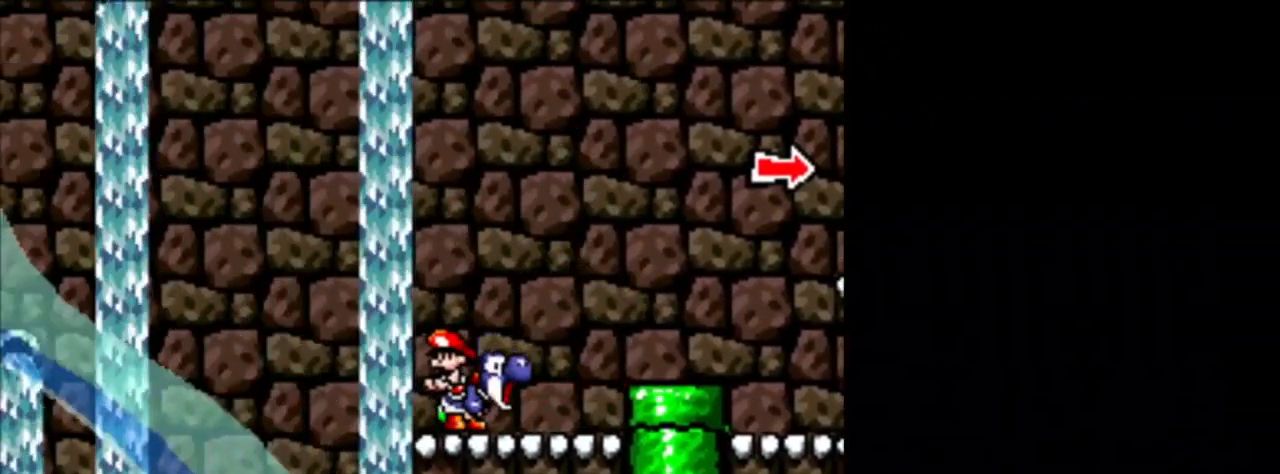
{"buttons": [], "events": [[42, "Y", "up"], [209, "DPAD_DOWN", "down"], [376, "DPAD_DOWN", "up"]]}
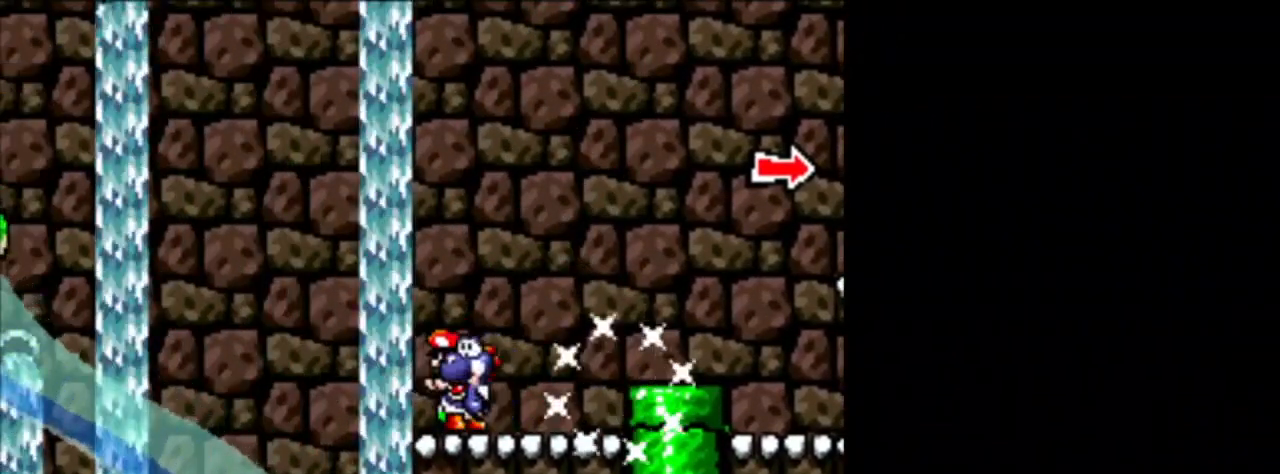
{"buttons": ["Y"], "events": [[375, "Y", "down"]]}
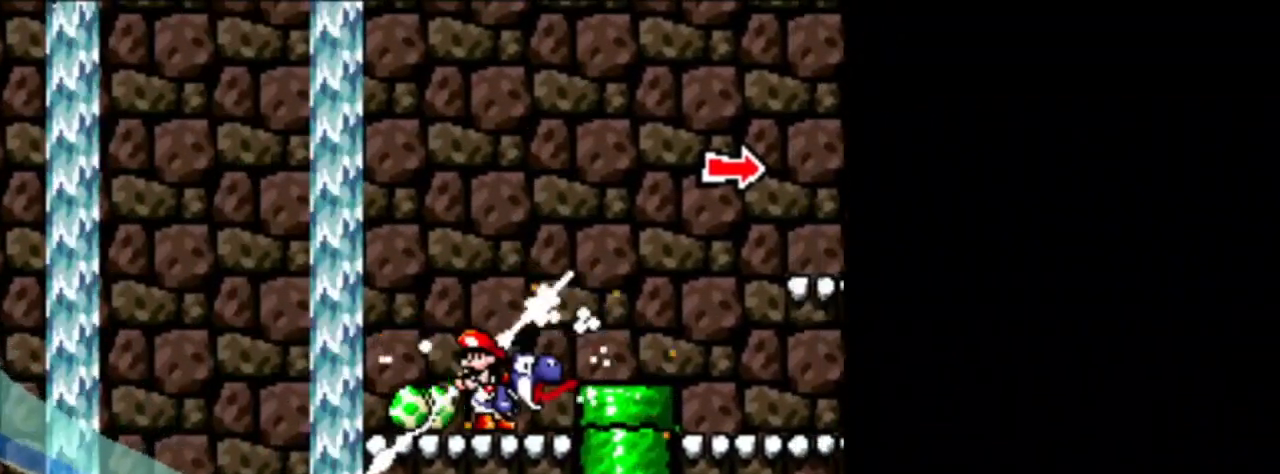
{"buttons": [], "events": [[42, "Y", "up"]]}
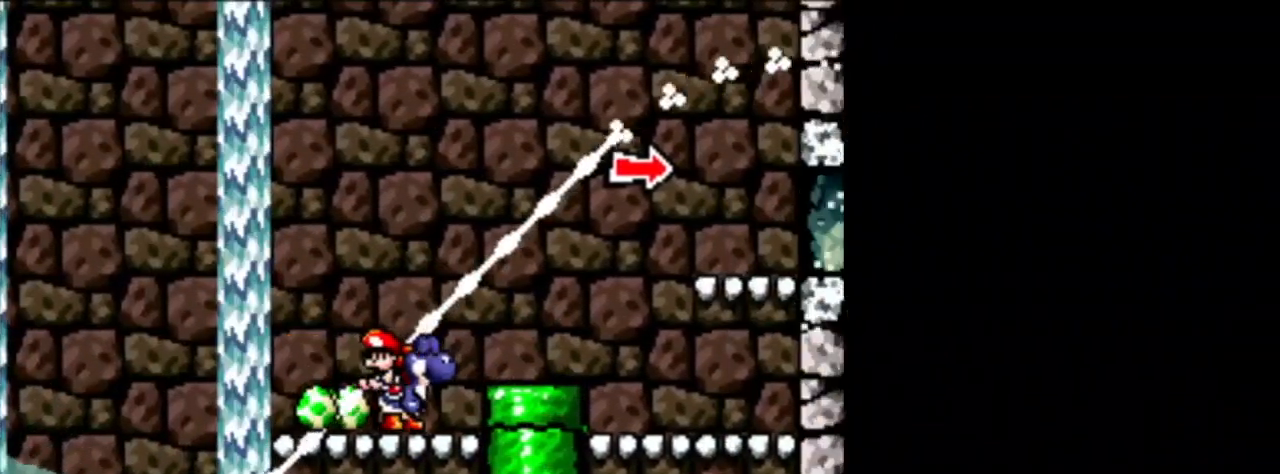
{"buttons": [], "events": []}
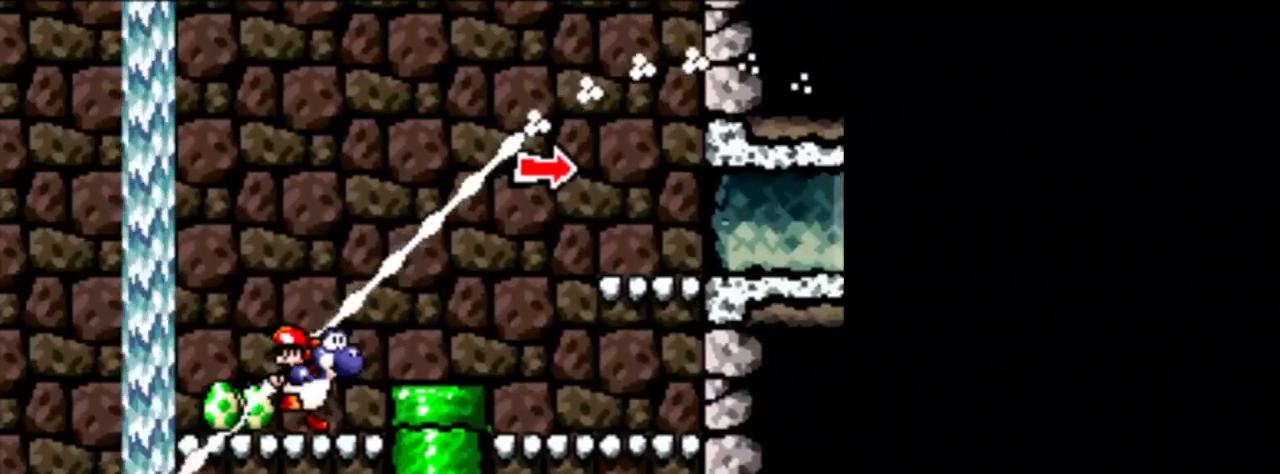
{"buttons": [], "events": []}
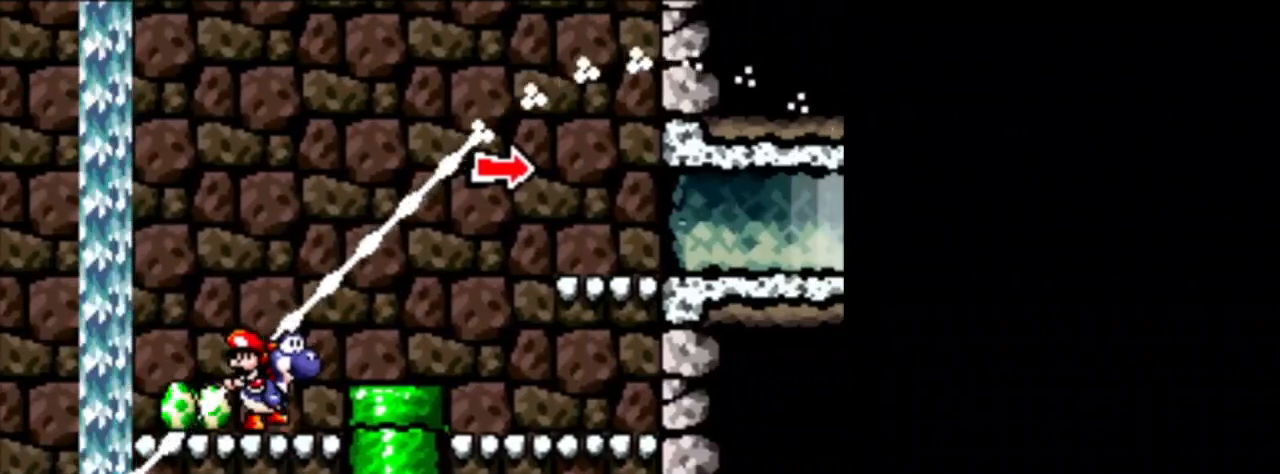
{"buttons": [], "events": []}
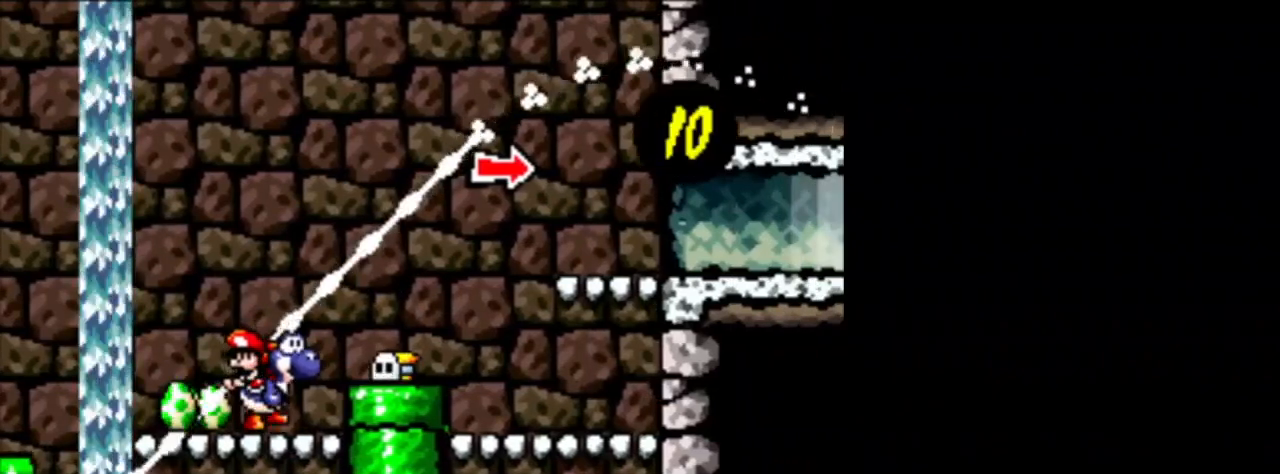
{"buttons": [], "events": [[167, "Y", "down"], [250, "DPAD_DOWN", "down"], [250, "Y", "up"], [501, "DPAD_DOWN", "up"]]}
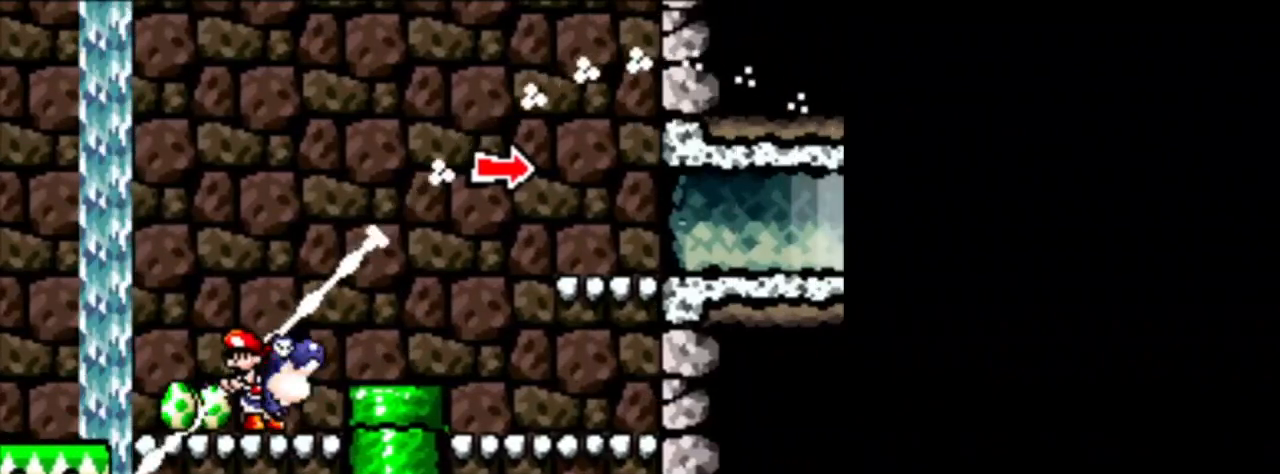
{"buttons": [], "events": []}
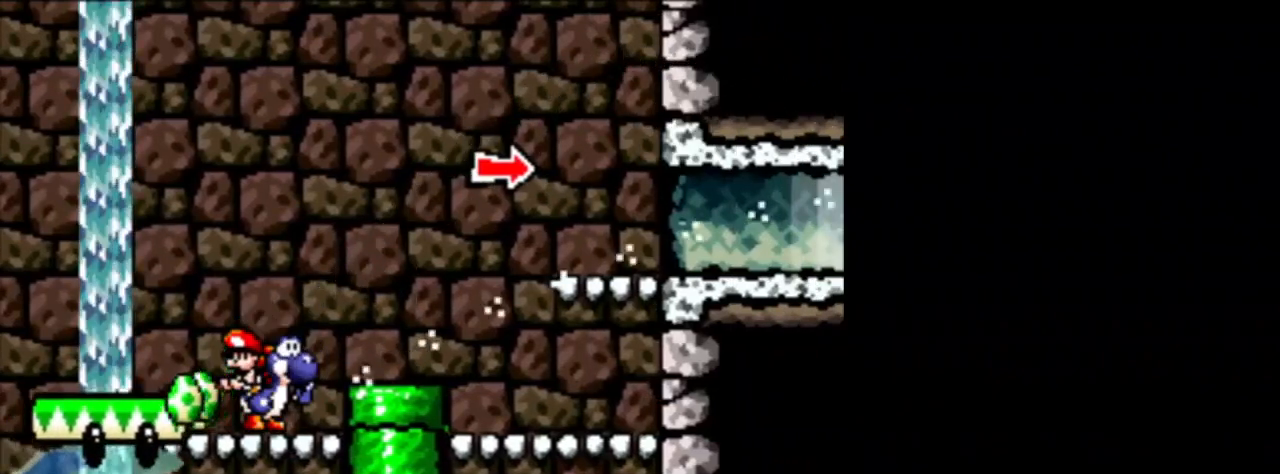
{"buttons": [], "events": []}
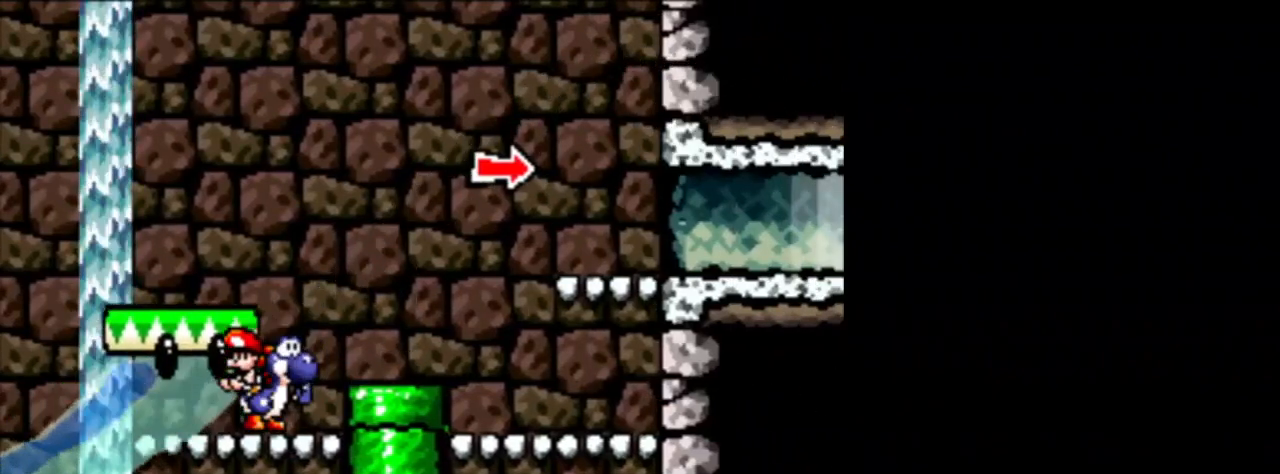
{"buttons": [], "events": []}
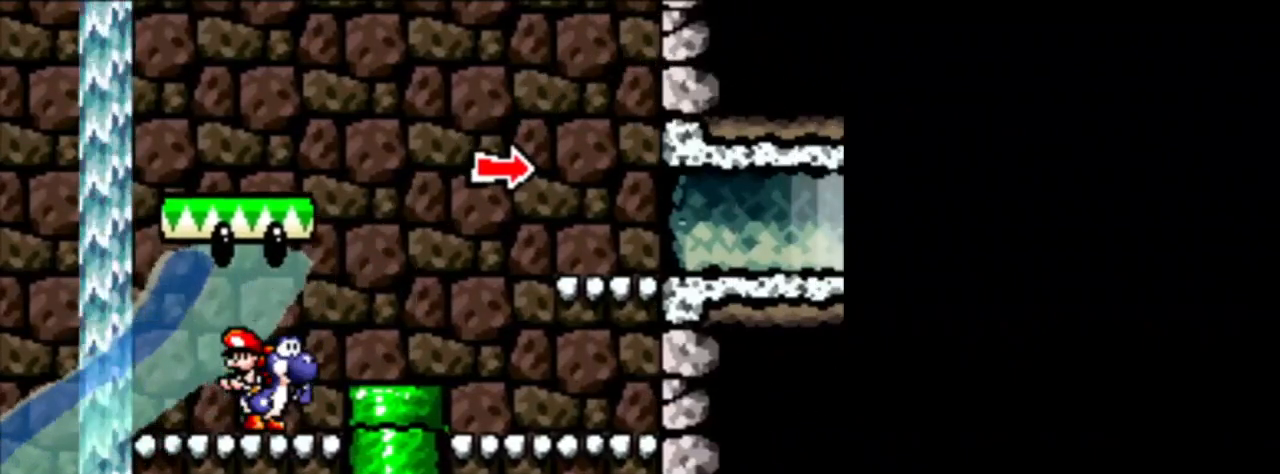
{"buttons": [], "events": []}
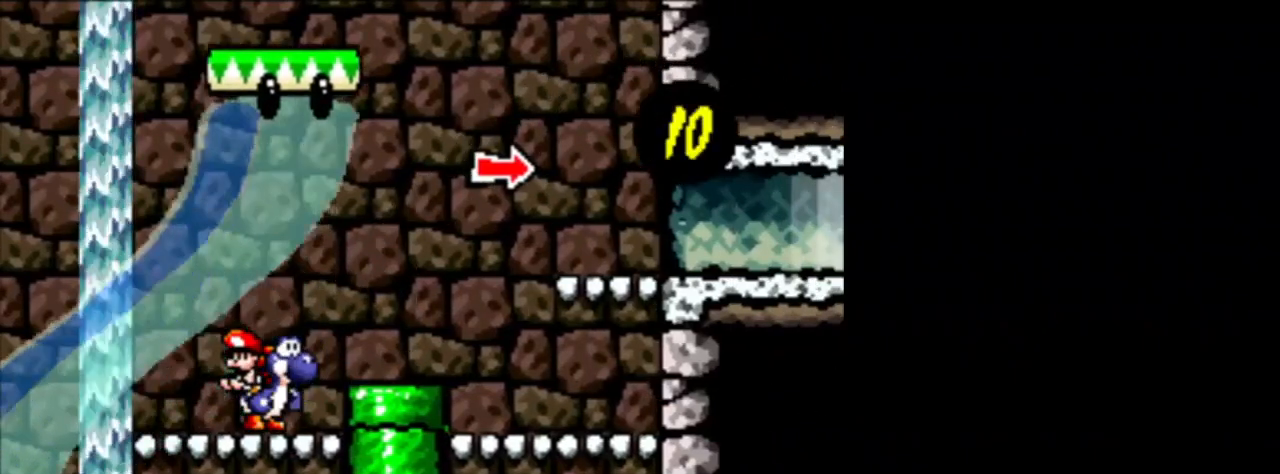
{"buttons": [], "events": []}
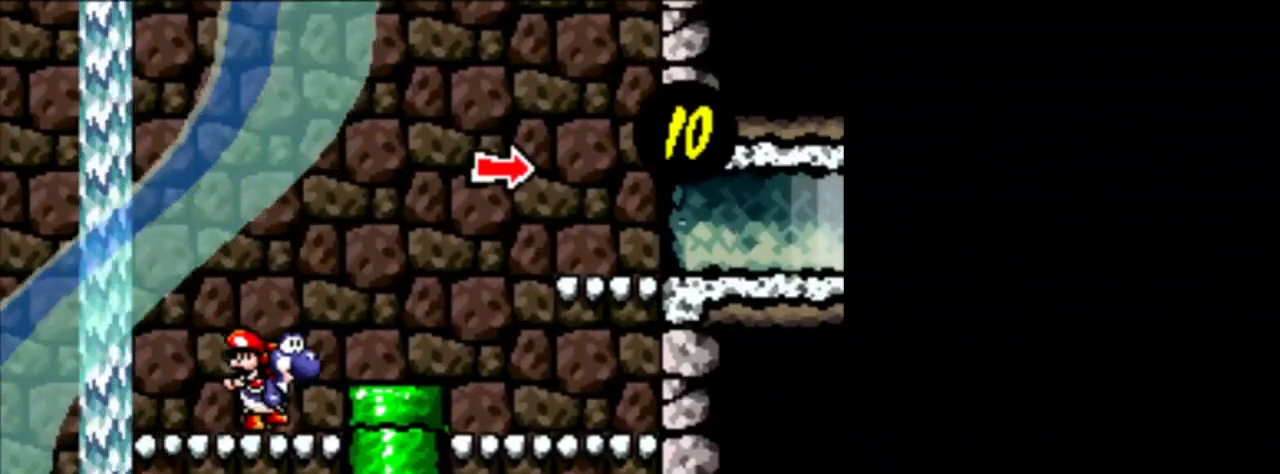
{"buttons": [], "events": []}
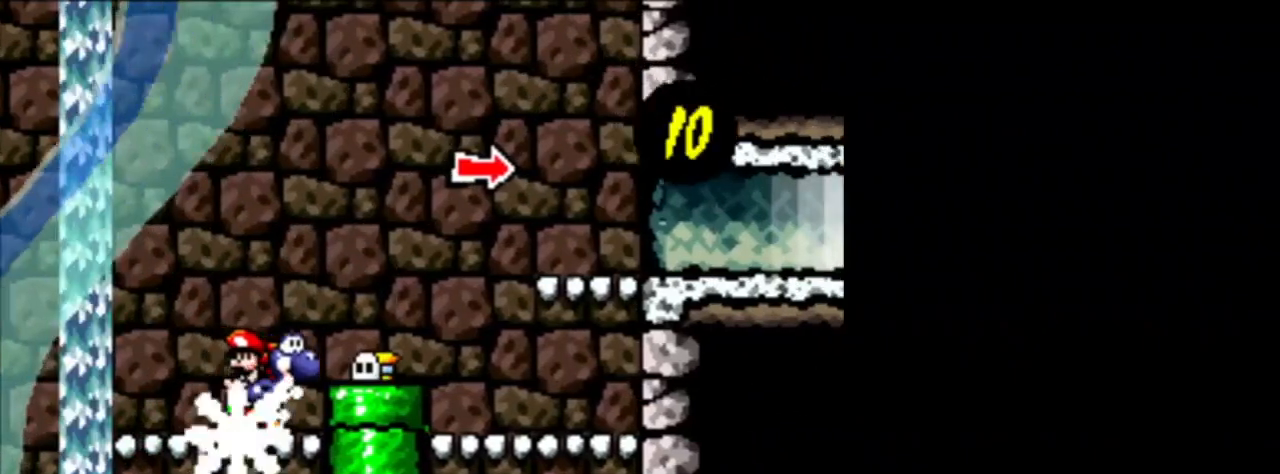
{"buttons": [], "events": [[41, "Y", "down"], [167, "DPAD_DOWN", "down"], [208, "Y", "up"], [417, "DPAD_DOWN", "up"]]}
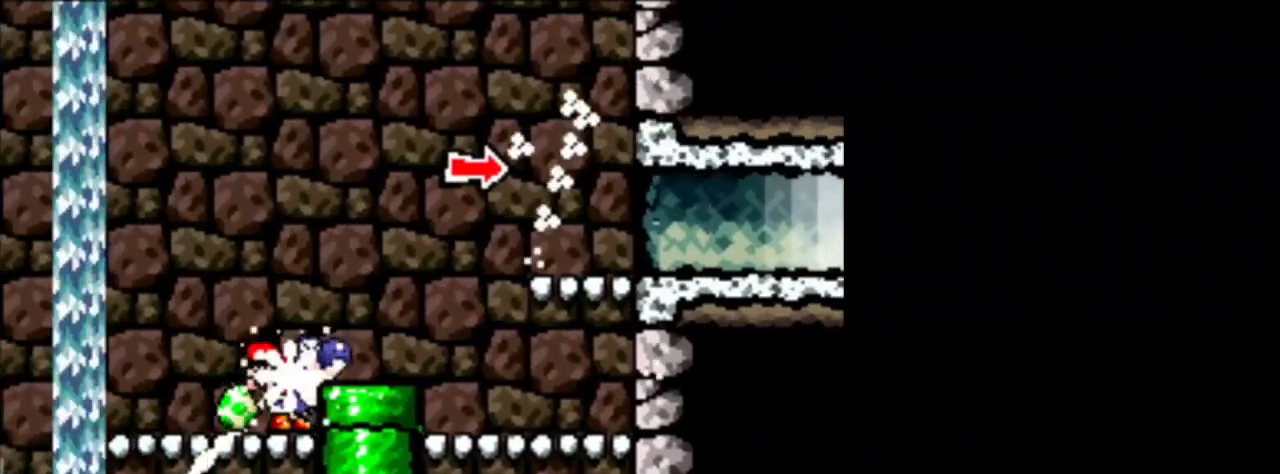
{"buttons": ["B", "DPAD_RIGHT"], "events": [[376, "B", "down"], [376, "DPAD_RIGHT", "down"]]}
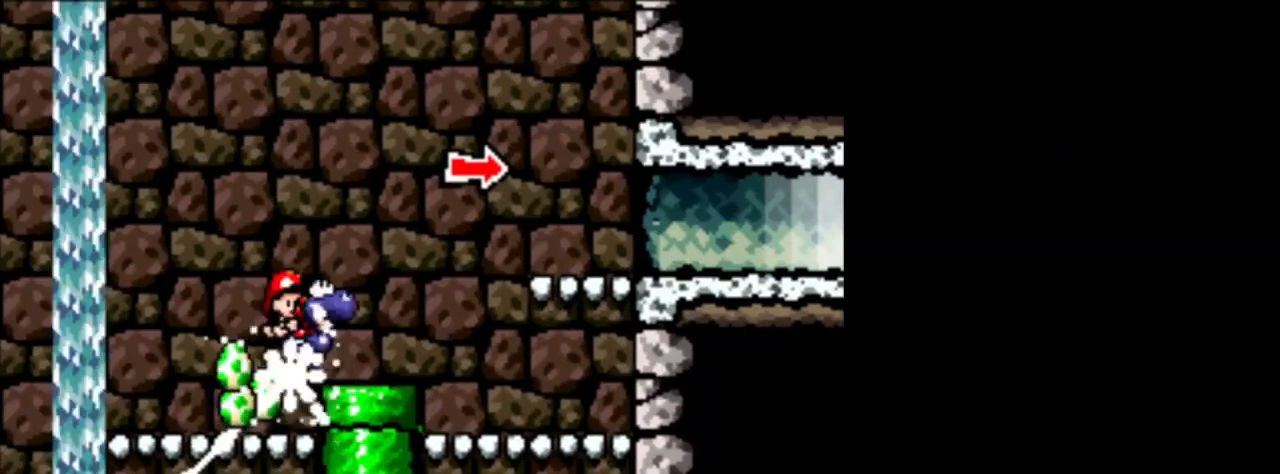
{"buttons": ["B", "DPAD_RIGHT"], "events": [[41, "B", "up"], [375, "B", "down"]]}
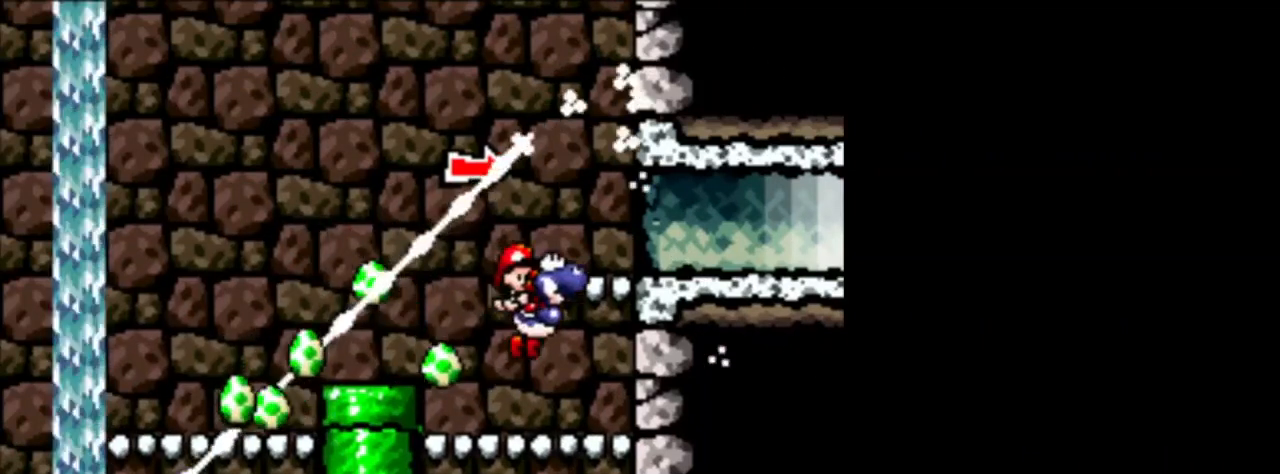
{"buttons": ["DPAD_RIGHT"], "events": [[84, "B", "up"]]}
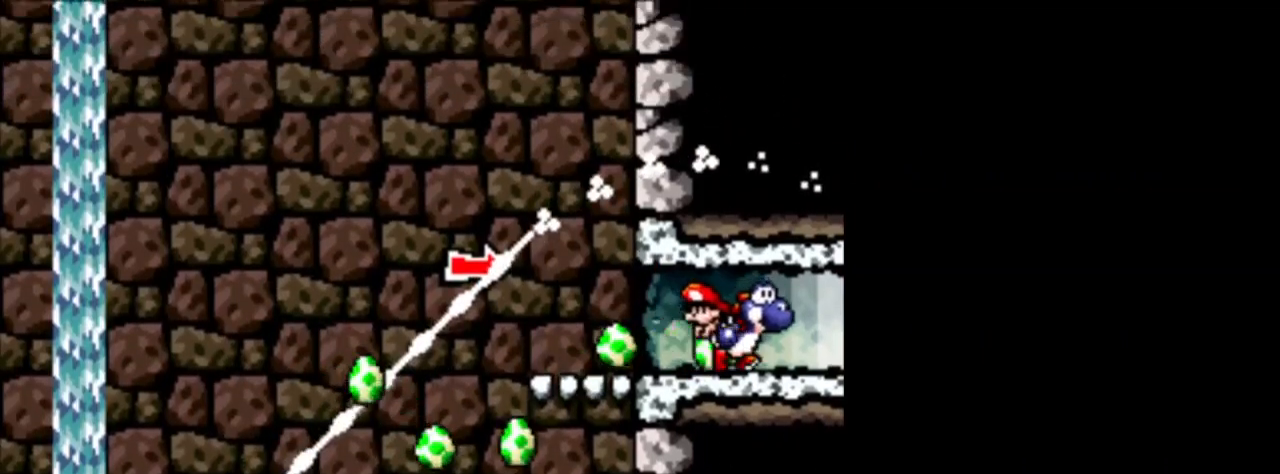
{"buttons": ["DPAD_RIGHT"], "events": []}
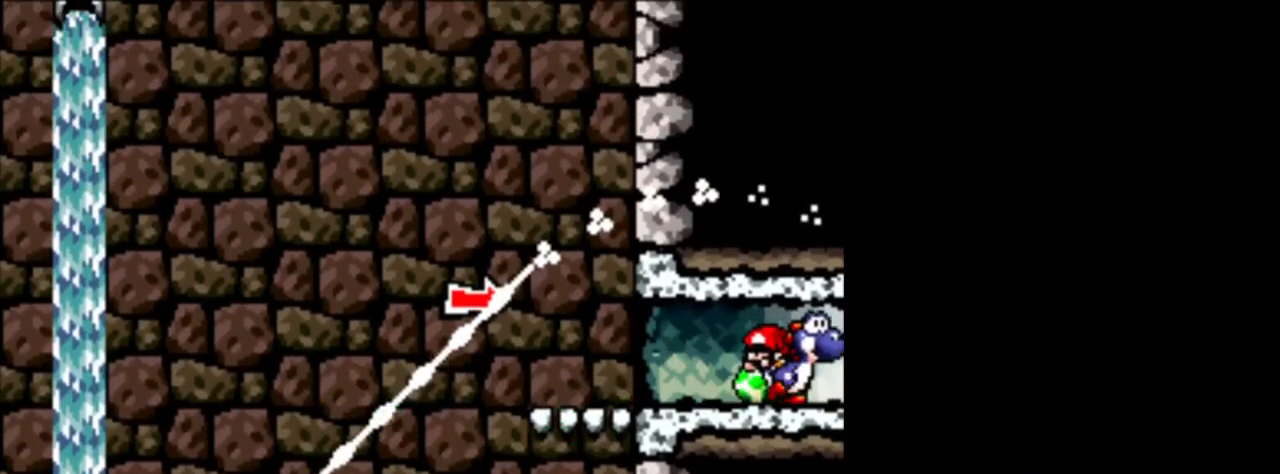
{"buttons": [], "events": [[250, "DPAD_RIGHT", "up"]]}
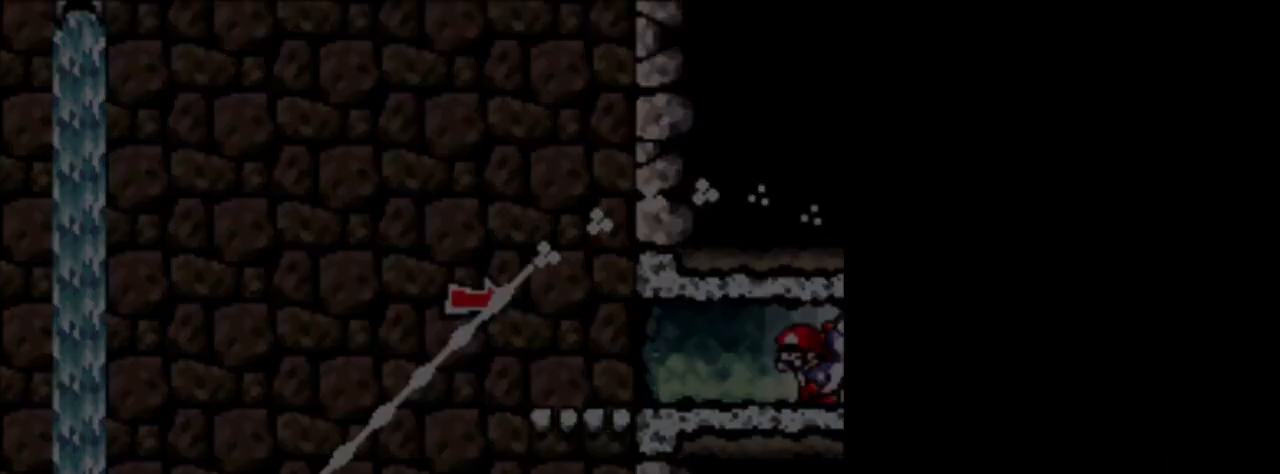
{"buttons": [], "events": []}
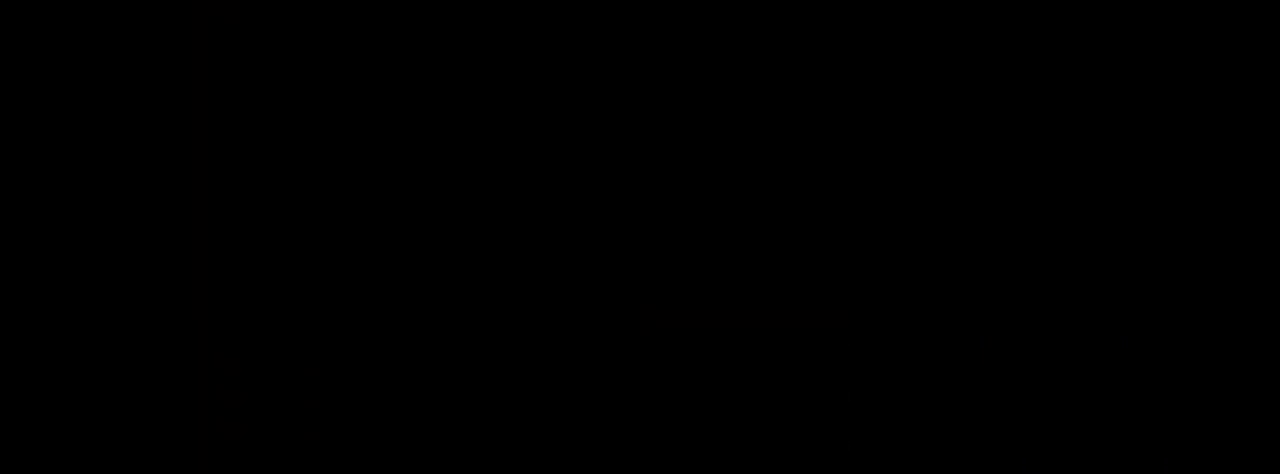
{"buttons": [], "events": []}
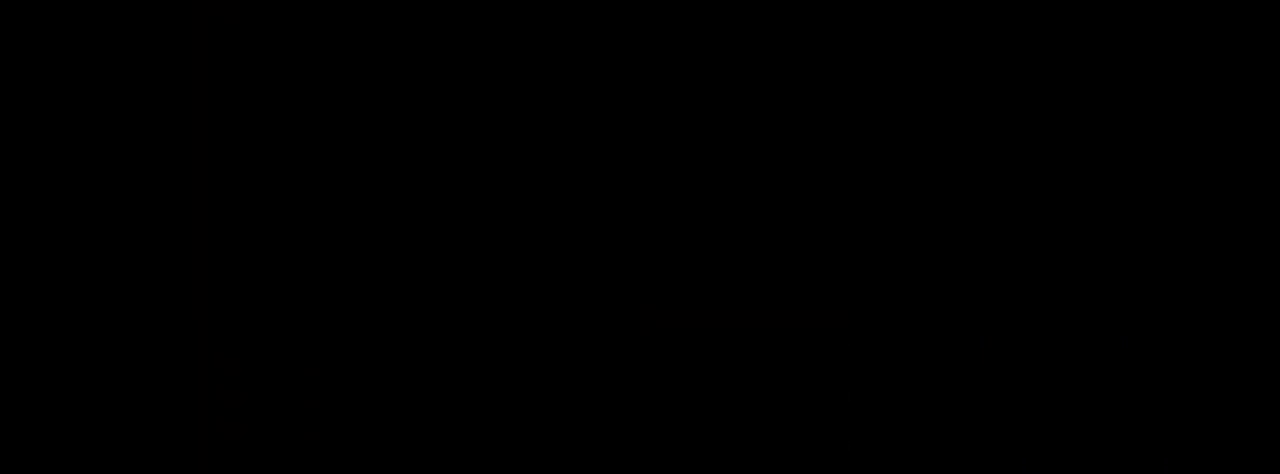
{"buttons": [], "events": []}
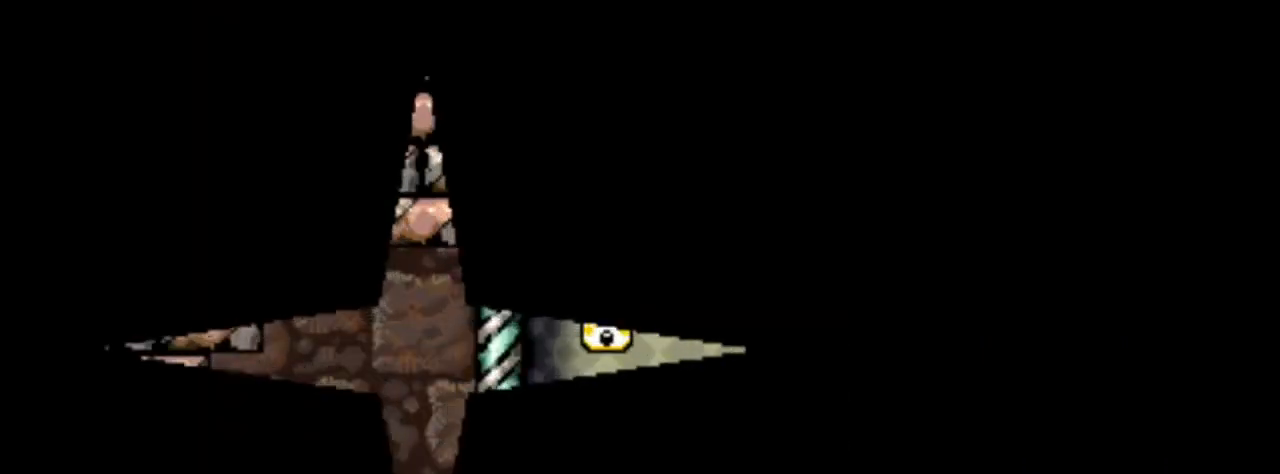
{"buttons": ["DPAD_RIGHT"], "events": [[42, "DPAD_RIGHT", "down"], [167, "DPAD_RIGHT", "up"], [501, "DPAD_RIGHT", "down"]]}
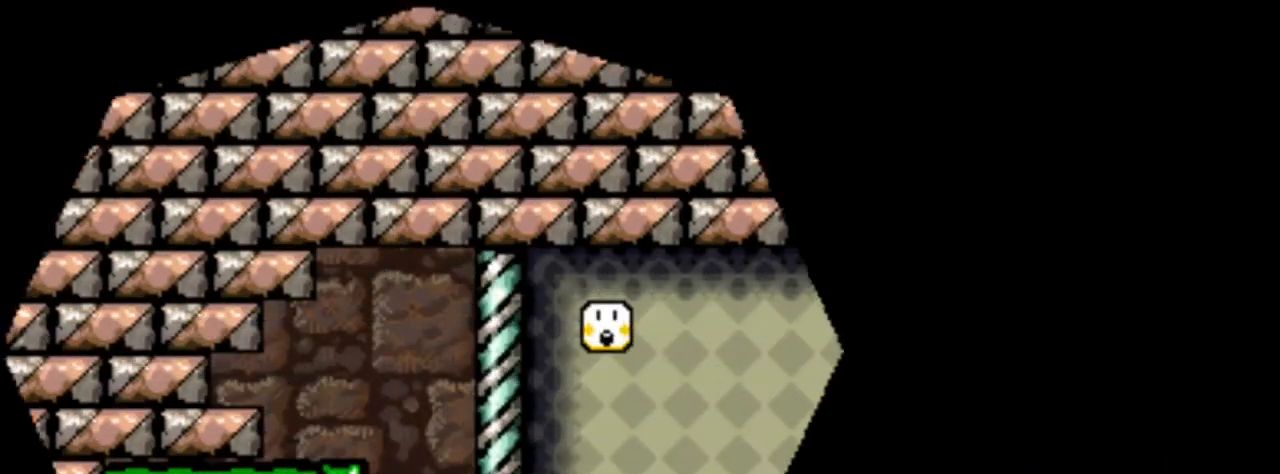
{"buttons": ["DPAD_RIGHT"], "events": []}